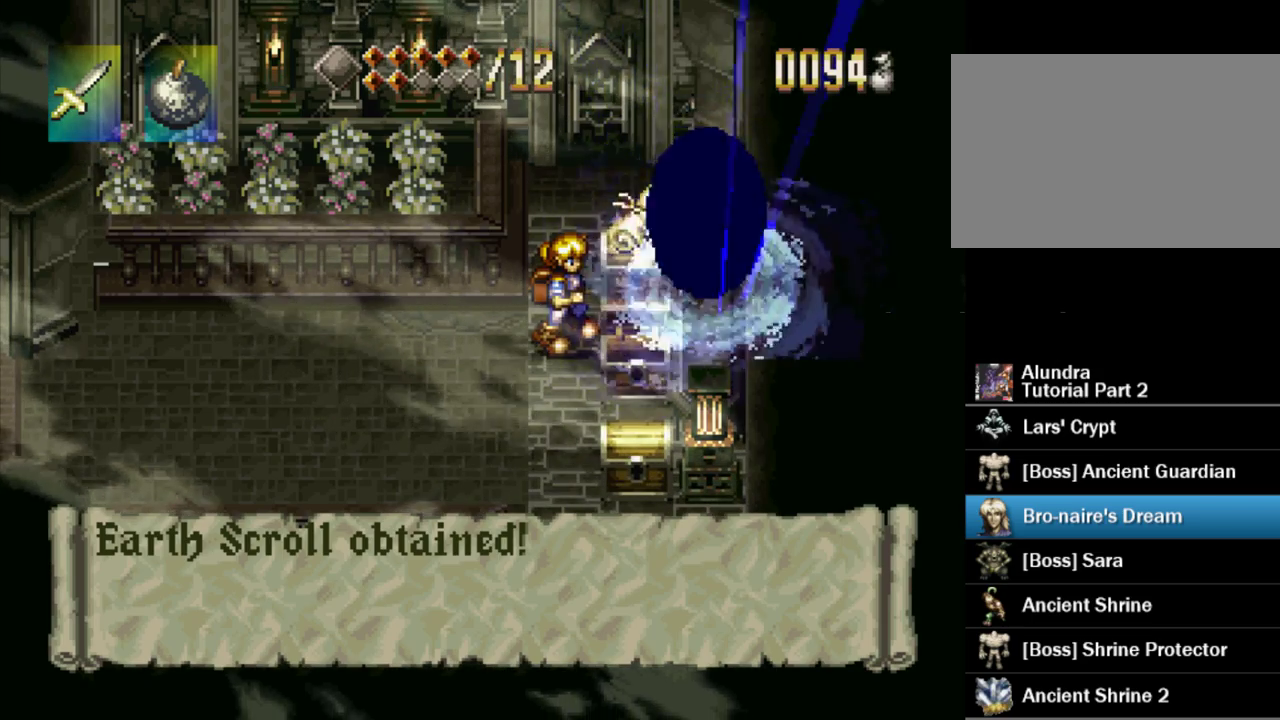
Gameplay with a controller (PlayStation layout); each line is a JSON object with the inputs held at the frame after it. "events" lists button and stick changes between this image and that frame as [ms after this image, input, new state], when the widget could be followed in between. Not read: L3 R3.
{"buttons": [], "events": [[17, "SQUARE", "down"], [83, "SQUARE", "up"], [133, "SQUARE", "down"], [217, "SQUARE", "up"], [283, "SQUARE", "down"], [350, "SQUARE", "up"], [433, "SQUARE", "down"], [500, "SQUARE", "up"]]}
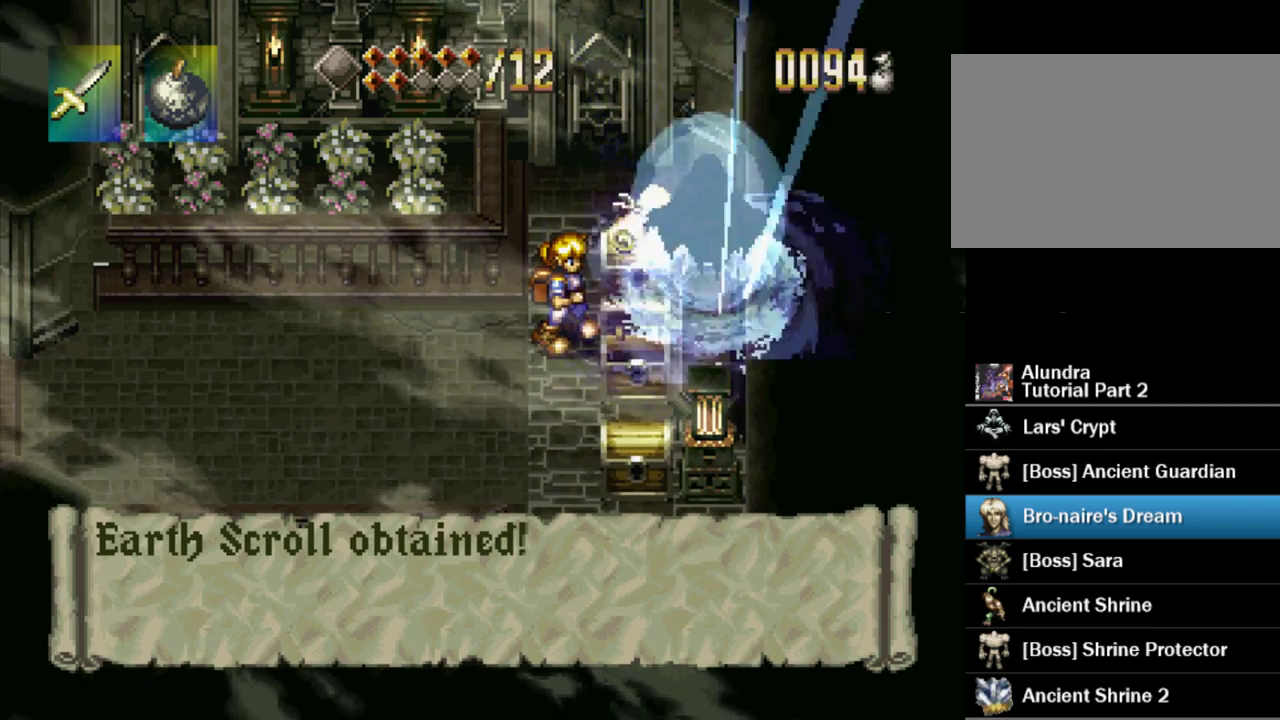
{"buttons": ["DPAD_UP", "DPAD_LEFT"], "events": [[67, "SQUARE", "down"], [150, "SQUARE", "up"], [233, "SQUARE", "down"], [283, "SQUARE", "up"], [367, "SQUARE", "down"], [433, "DPAD_UP", "down"], [433, "SQUARE", "up"], [483, "DPAD_LEFT", "down"]]}
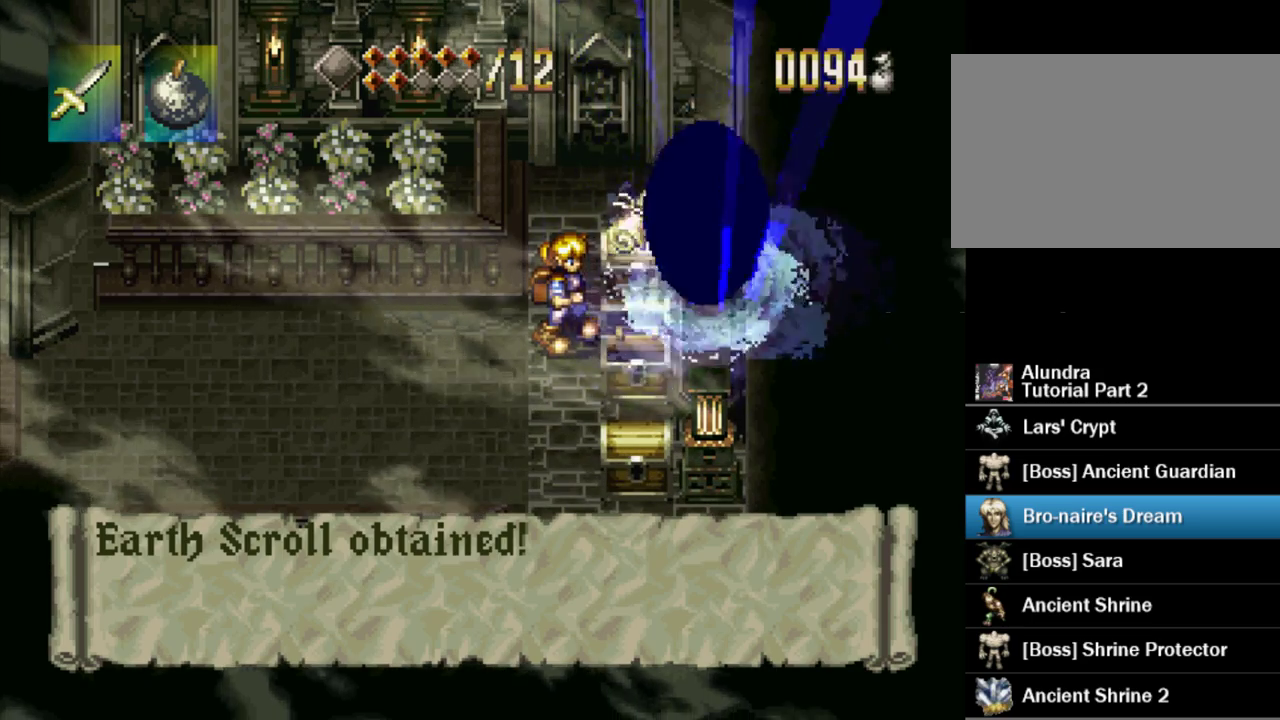
{"buttons": [], "events": [[17, "DPAD_UP", "up"], [17, "SQUARE", "down"], [100, "DPAD_UP", "down"], [100, "SQUARE", "up"], [183, "SQUARE", "down"], [267, "SQUARE", "up"], [333, "DPAD_UP", "up"], [350, "DPAD_LEFT", "up"], [367, "SQUARE", "down"], [467, "SQUARE", "up"]]}
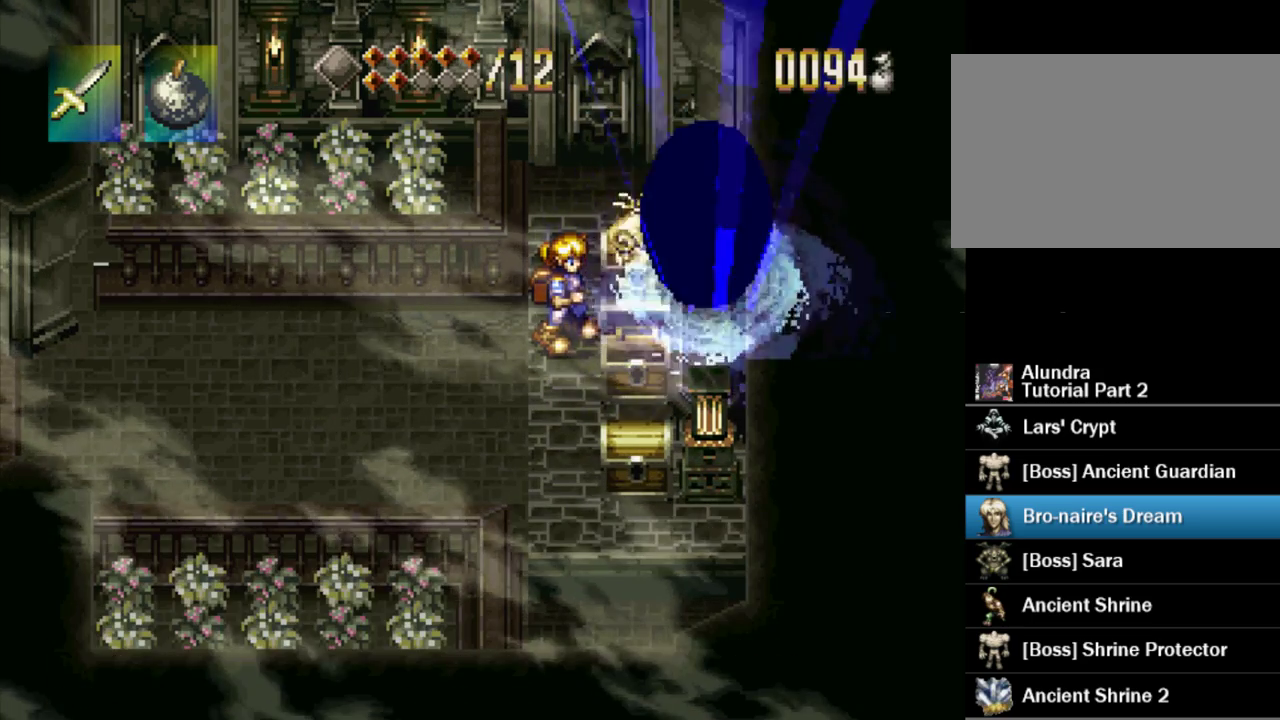
{"buttons": ["SQUARE", "DPAD_RIGHT"], "events": [[117, "DPAD_LEFT", "down"], [133, "DPAD_UP", "down"], [283, "DPAD_LEFT", "up"], [300, "DPAD_RIGHT", "down"], [333, "DPAD_UP", "up"], [467, "SQUARE", "down"]]}
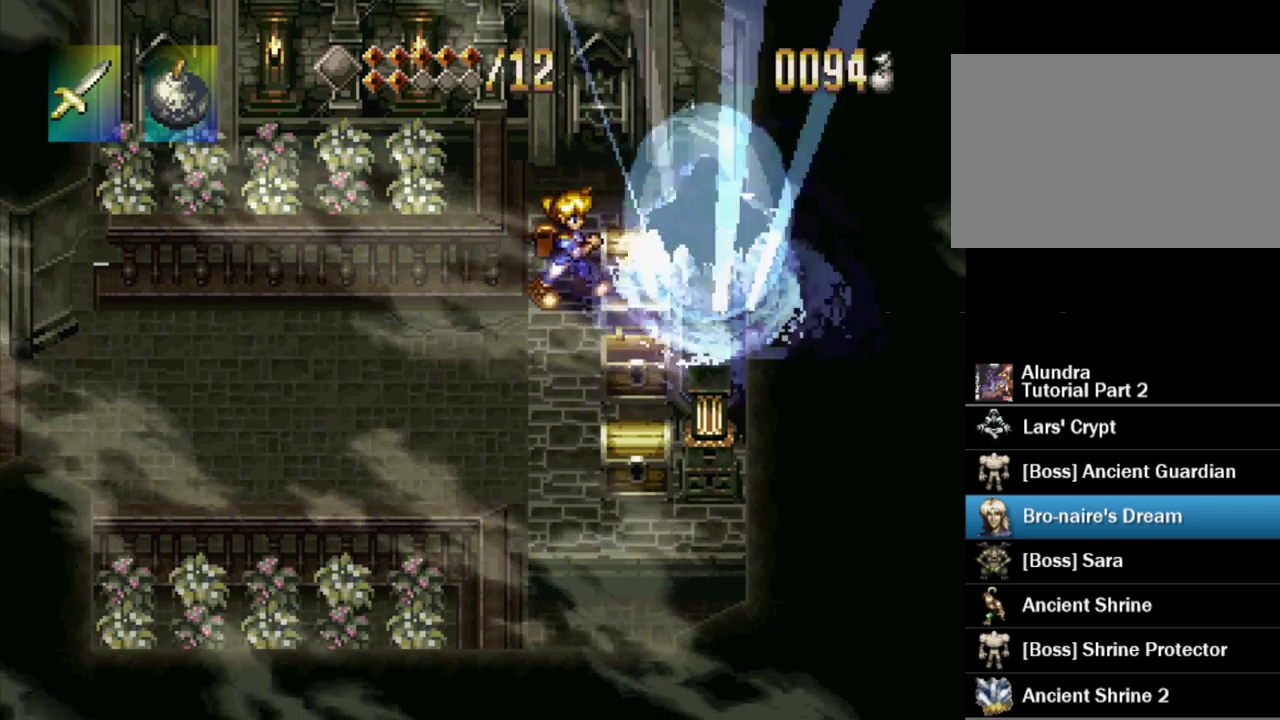
{"buttons": ["SQUARE"], "events": [[167, "DPAD_RIGHT", "up"]]}
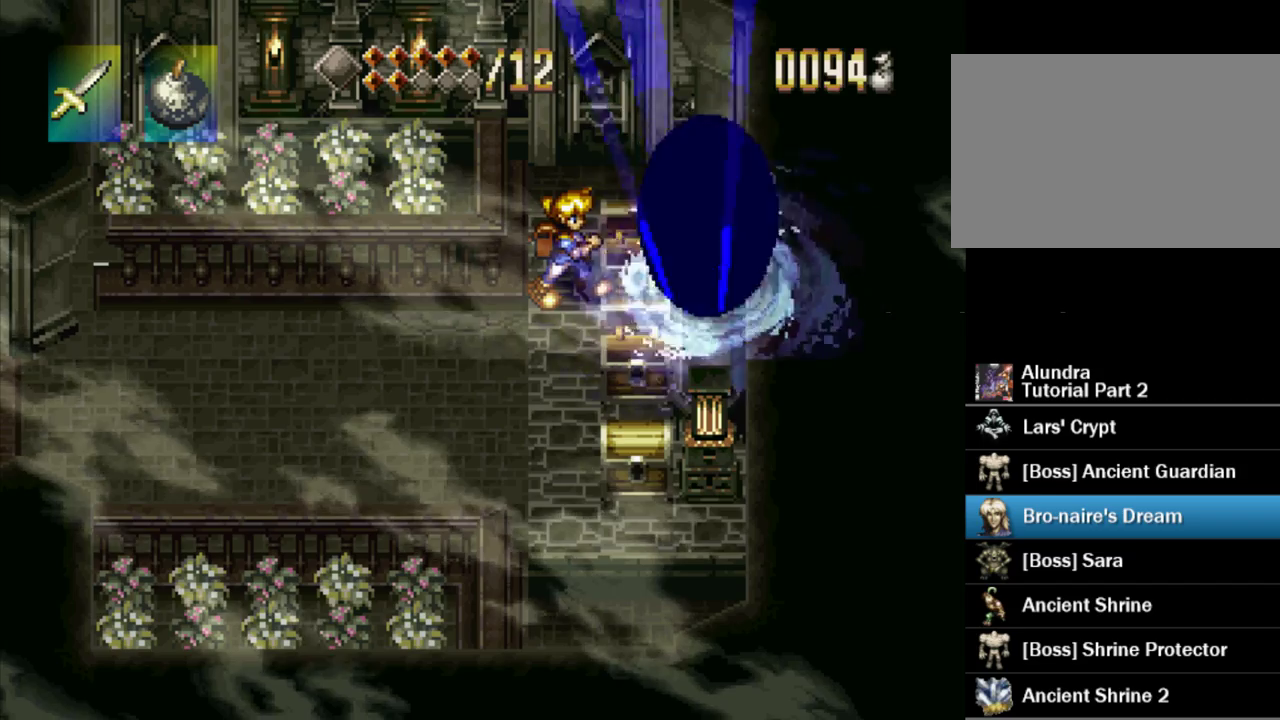
{"buttons": ["SQUARE"], "events": []}
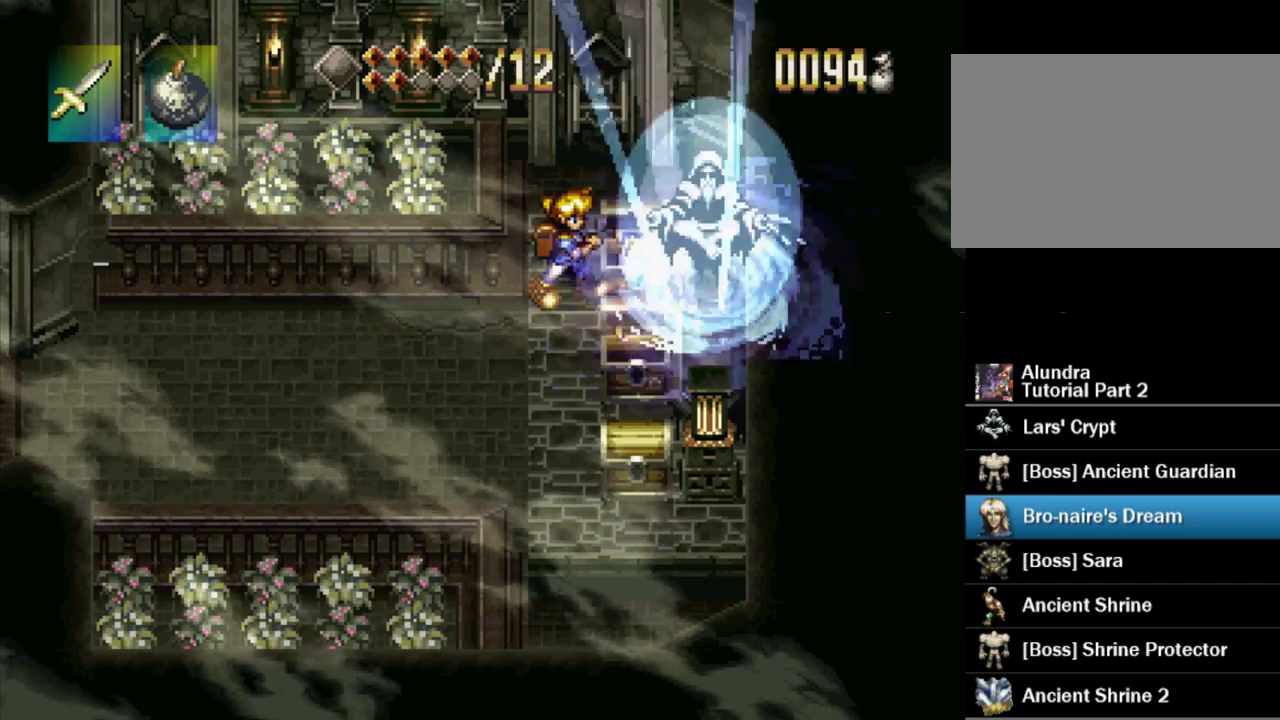
{"buttons": ["SQUARE"], "events": []}
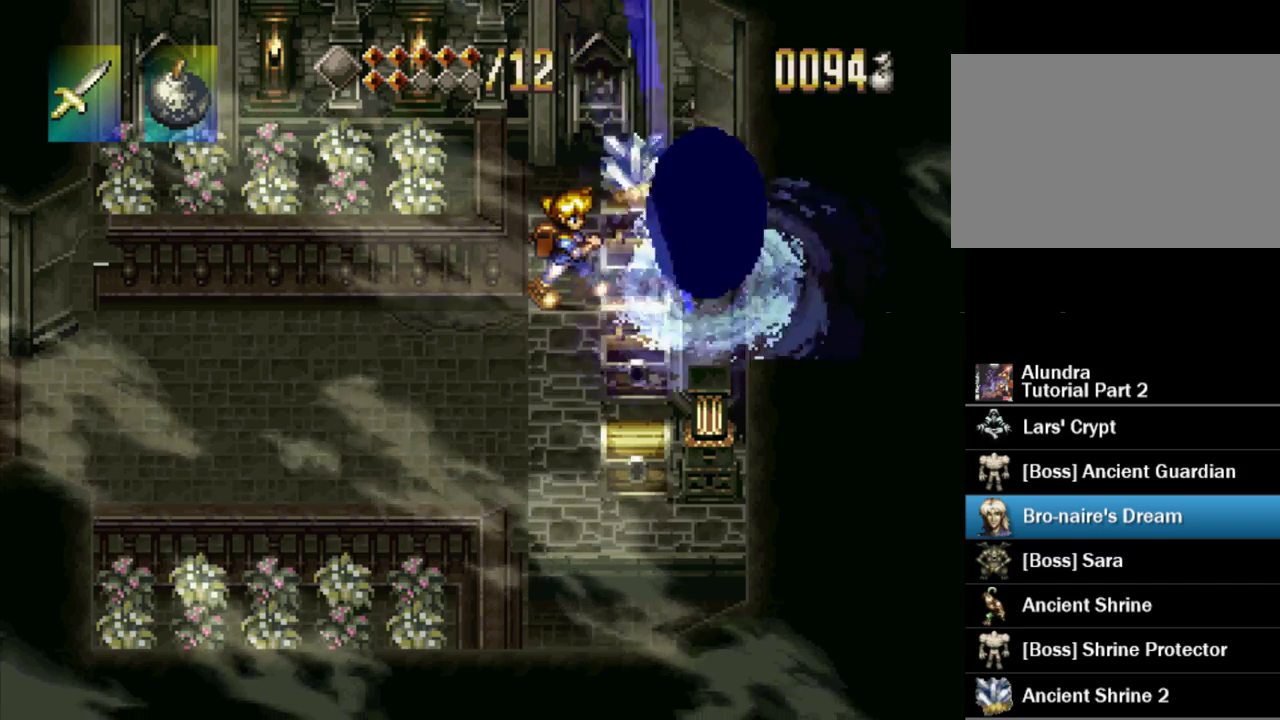
{"buttons": ["SQUARE"], "events": []}
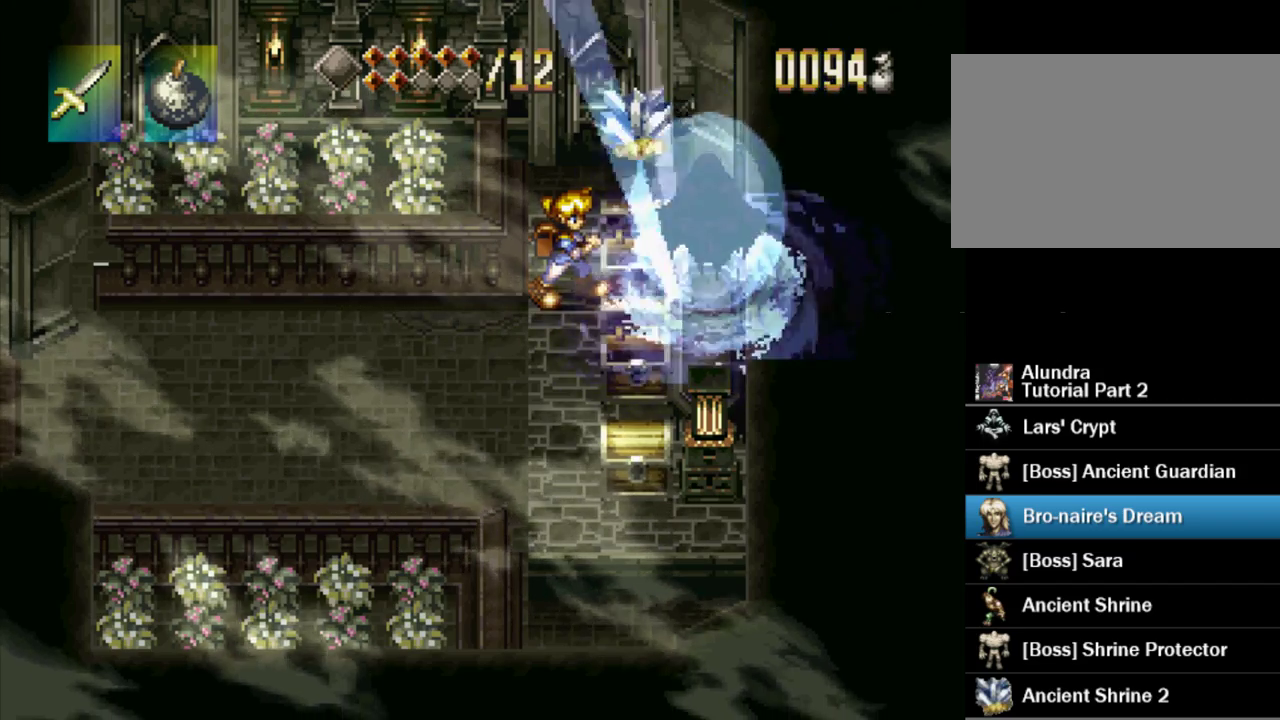
{"buttons": ["SQUARE"], "events": []}
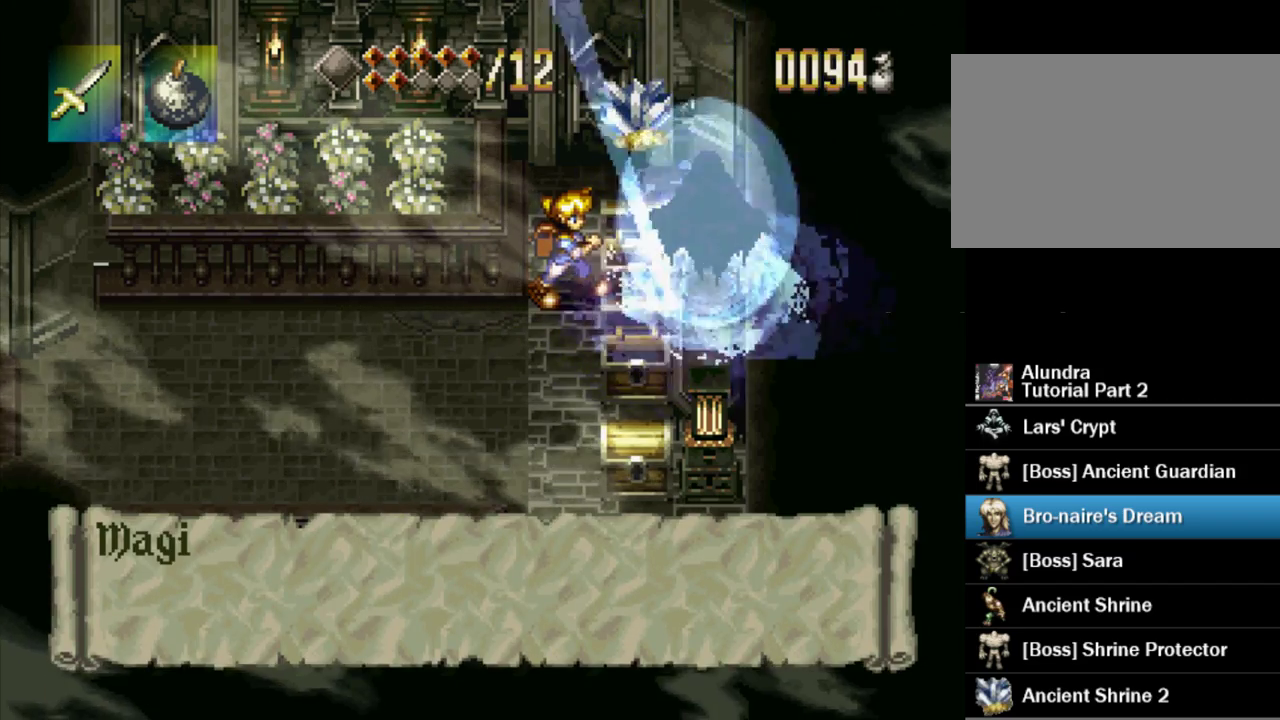
{"buttons": ["SQUARE"], "events": []}
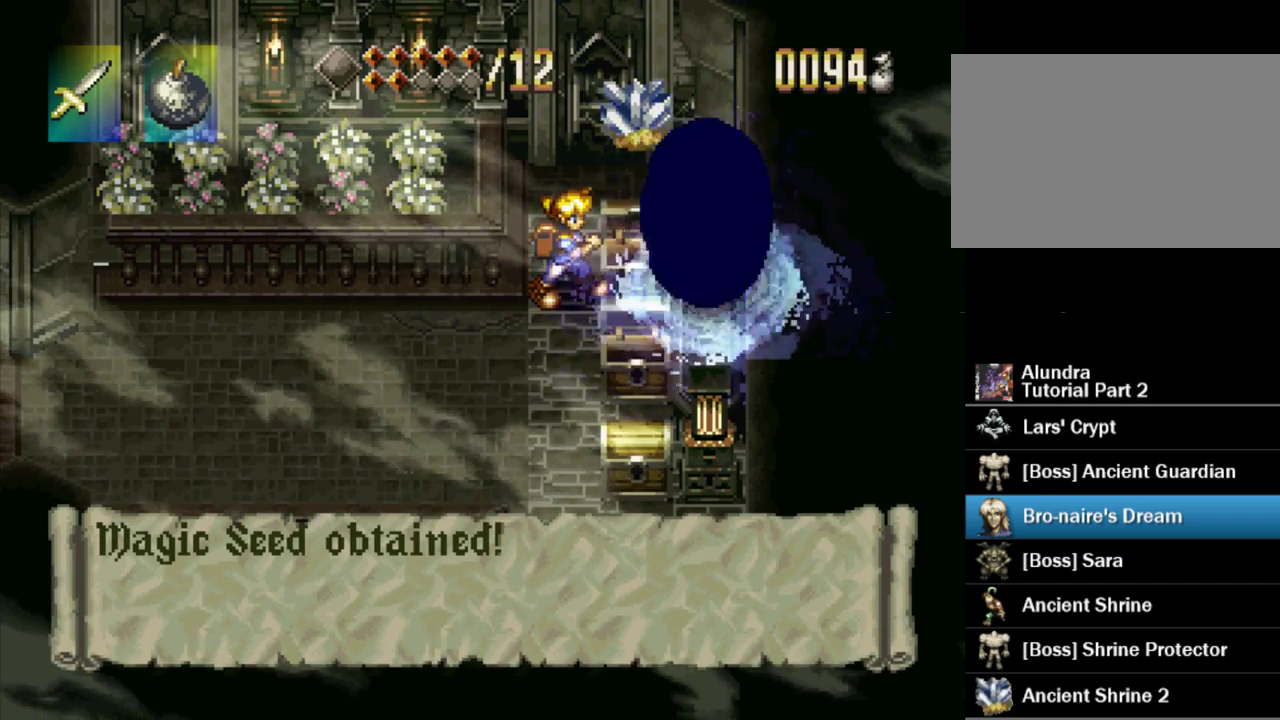
{"buttons": ["SQUARE"], "events": []}
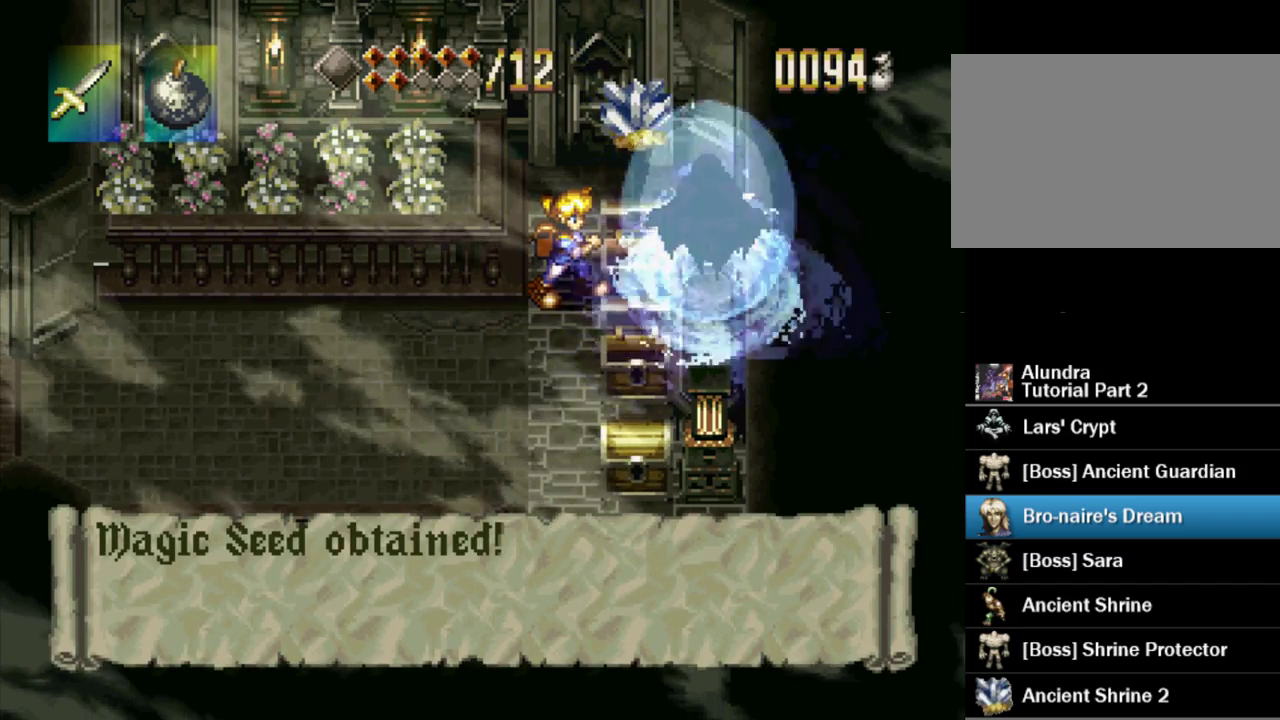
{"buttons": ["SQUARE"], "events": []}
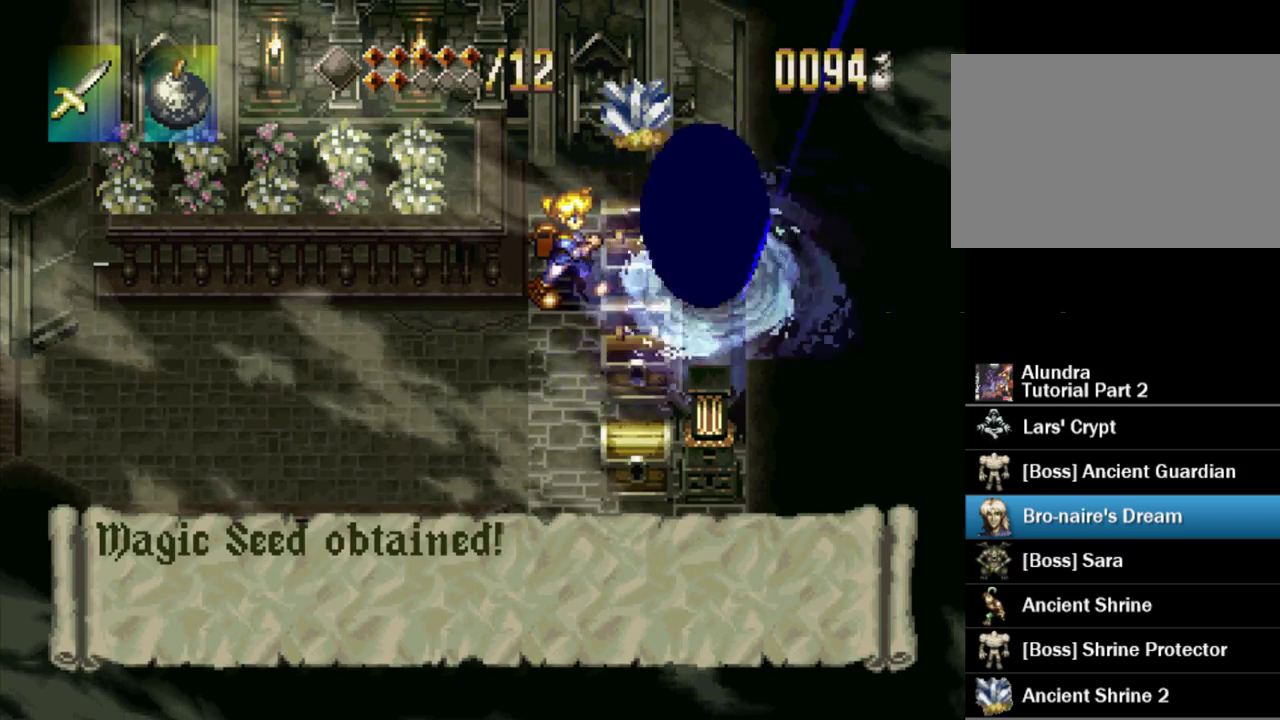
{"buttons": ["SQUARE"], "events": []}
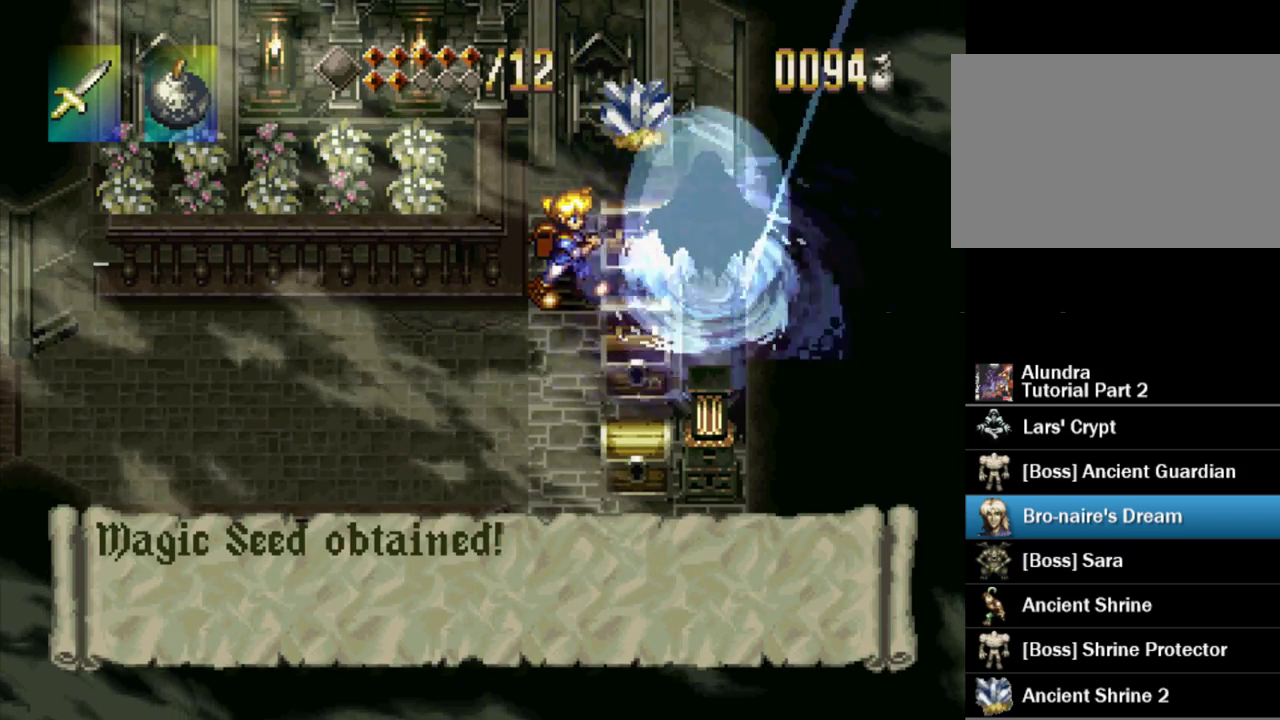
{"buttons": ["SQUARE"], "events": []}
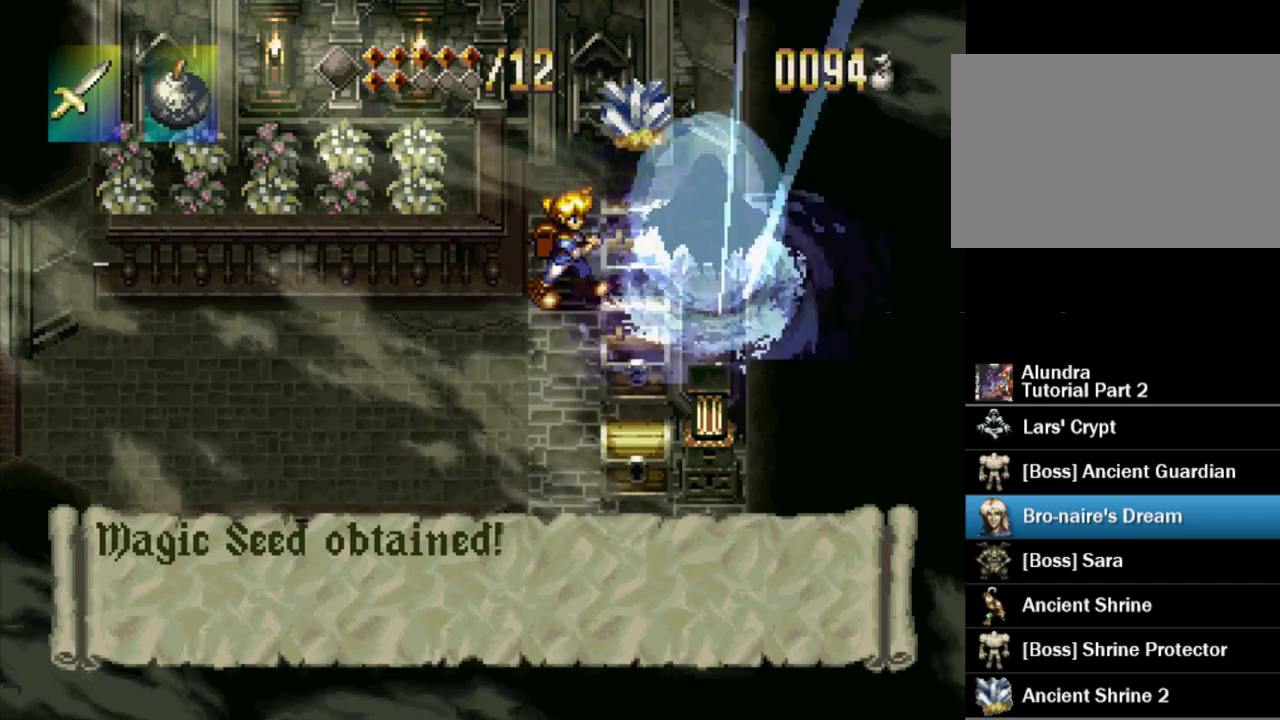
{"buttons": ["SQUARE"], "events": []}
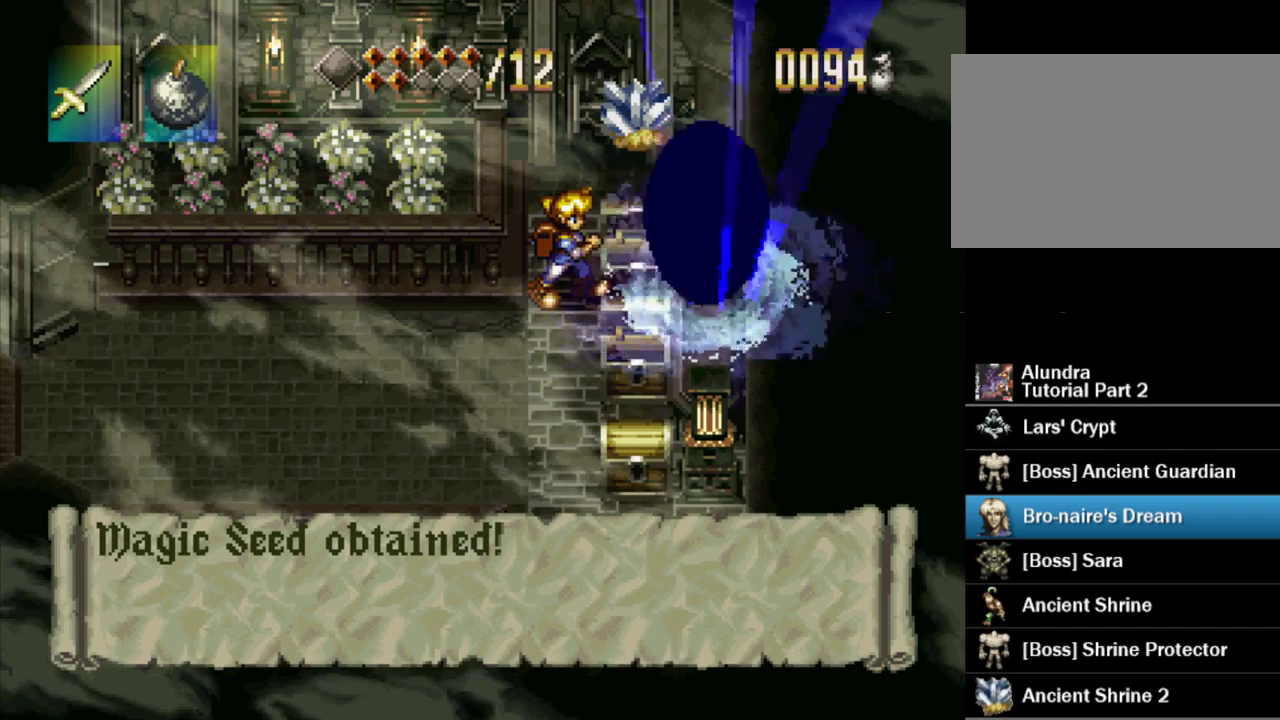
{"buttons": ["SQUARE"], "events": []}
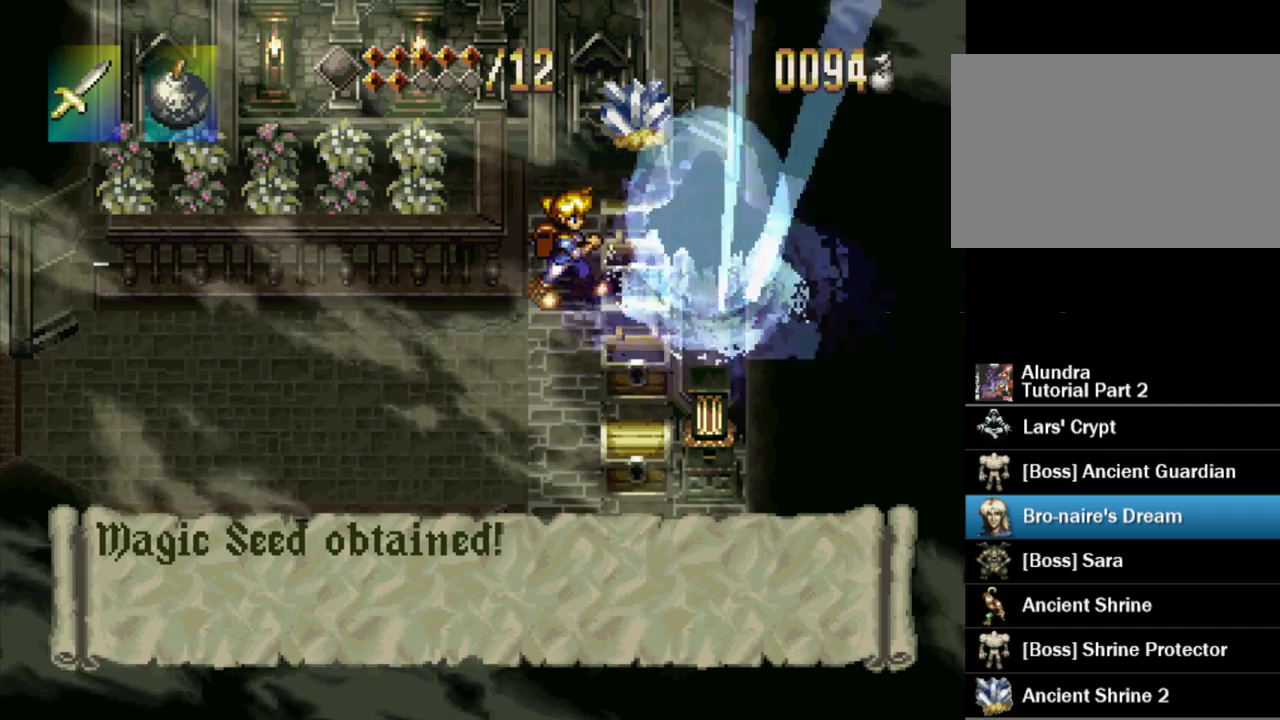
{"buttons": ["SQUARE"], "events": []}
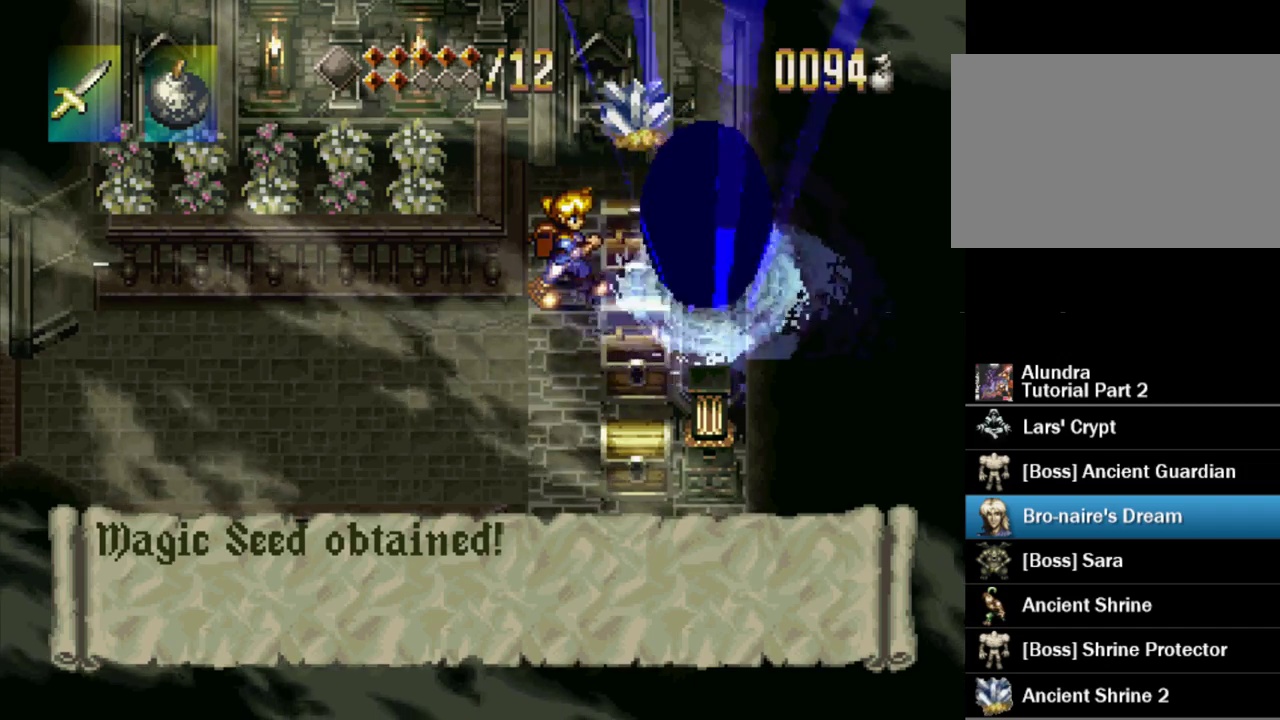
{"buttons": ["SQUARE"], "events": []}
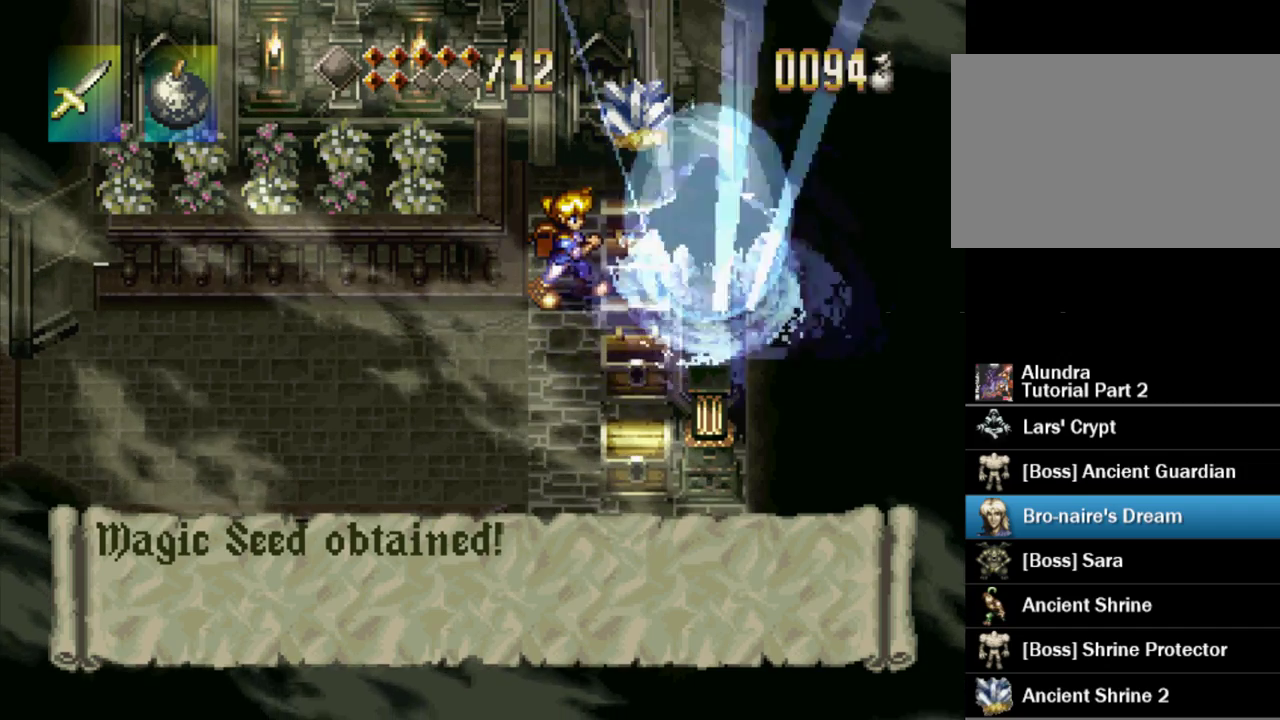
{"buttons": ["SQUARE", "DPAD_DOWN"], "events": [[133, "DPAD_DOWN", "down"]]}
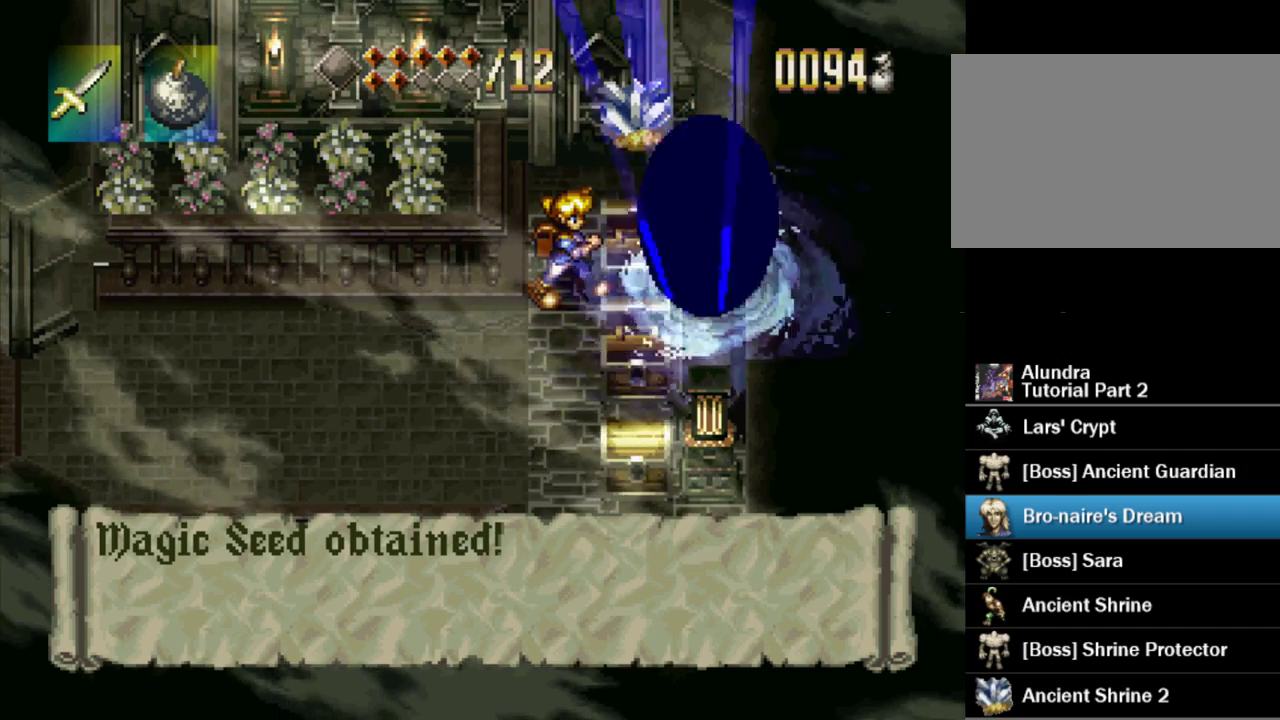
{"buttons": ["DPAD_DOWN"], "events": [[283, "SQUARE", "up"], [333, "SQUARE", "down"], [467, "SQUARE", "up"]]}
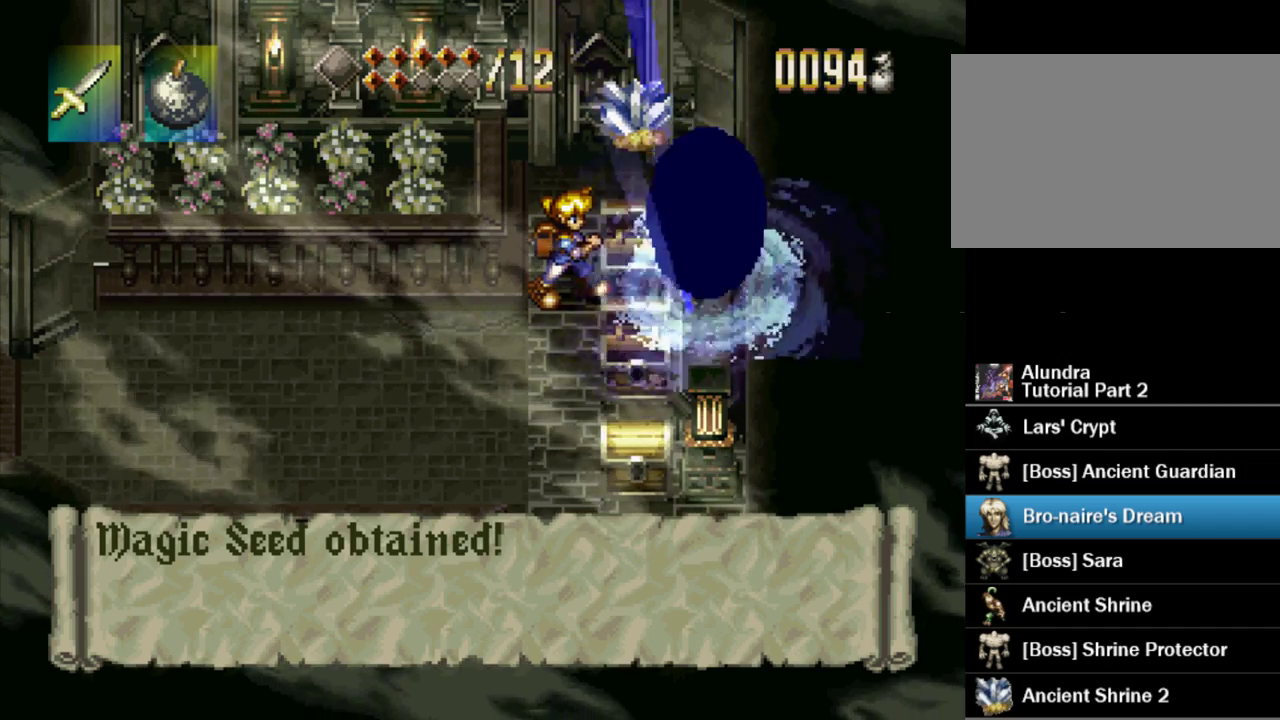
{"buttons": ["DPAD_DOWN"], "events": [[67, "SQUARE", "down"], [117, "SQUARE", "up"], [183, "SQUARE", "down"], [267, "SQUARE", "up"], [333, "SQUARE", "down"], [433, "SQUARE", "up"]]}
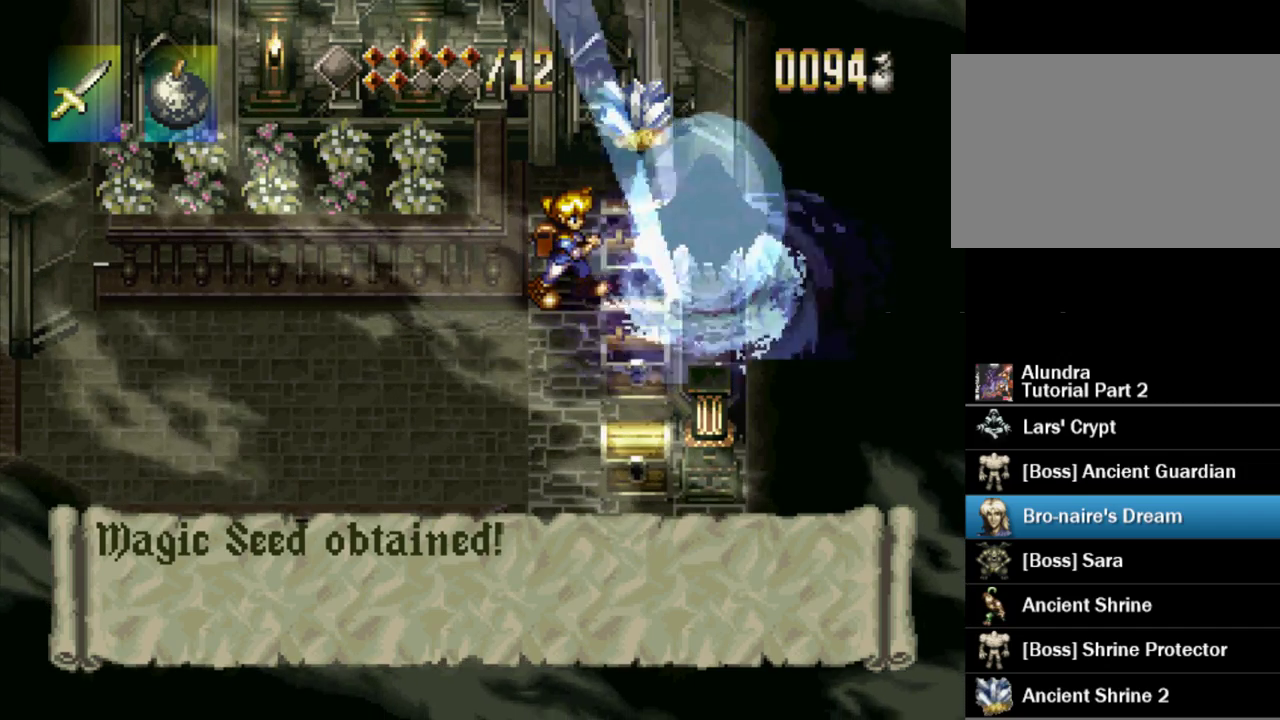
{"buttons": ["SQUARE", "DPAD_DOWN"], "events": [[17, "SQUARE", "down"], [83, "SQUARE", "up"], [150, "SQUARE", "down"], [217, "SQUARE", "up"], [300, "SQUARE", "down"], [383, "SQUARE", "up"], [450, "SQUARE", "down"]]}
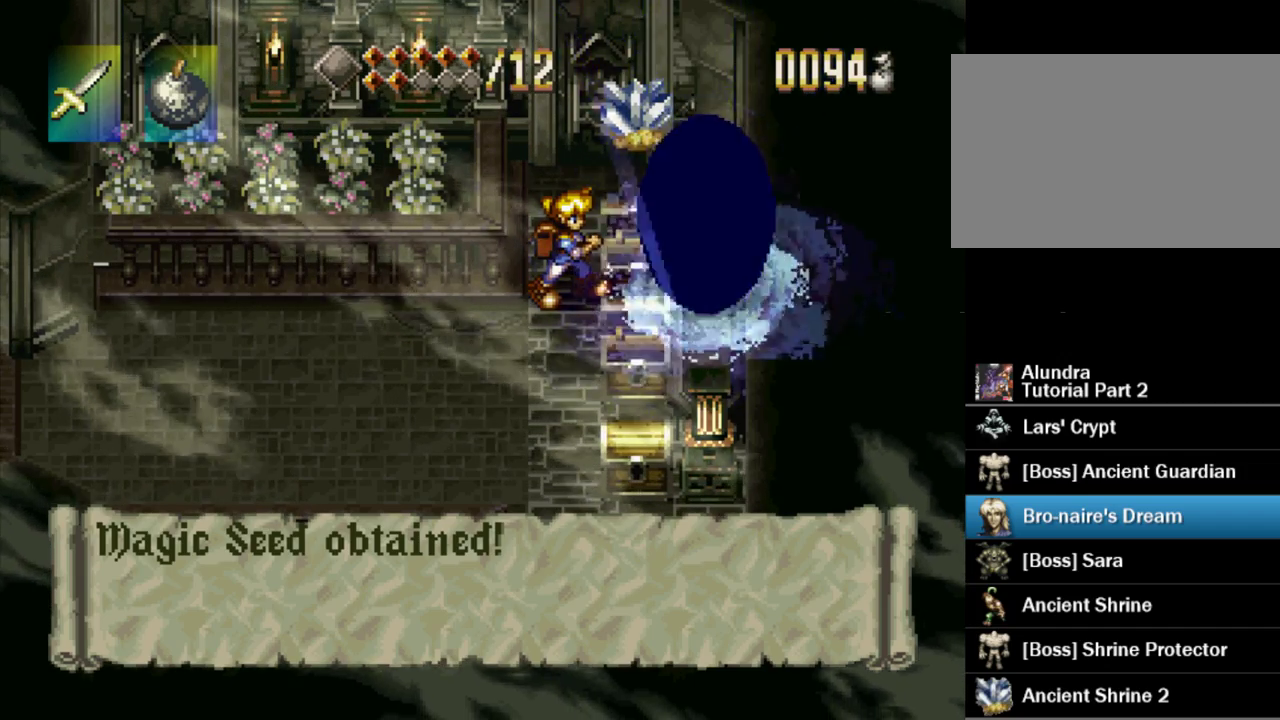
{"buttons": ["DPAD_DOWN"], "events": [[17, "SQUARE", "up"], [100, "SQUARE", "down"], [167, "SQUARE", "up"], [250, "SQUARE", "down"], [317, "SQUARE", "up"], [383, "SQUARE", "down"], [433, "SQUARE", "up"]]}
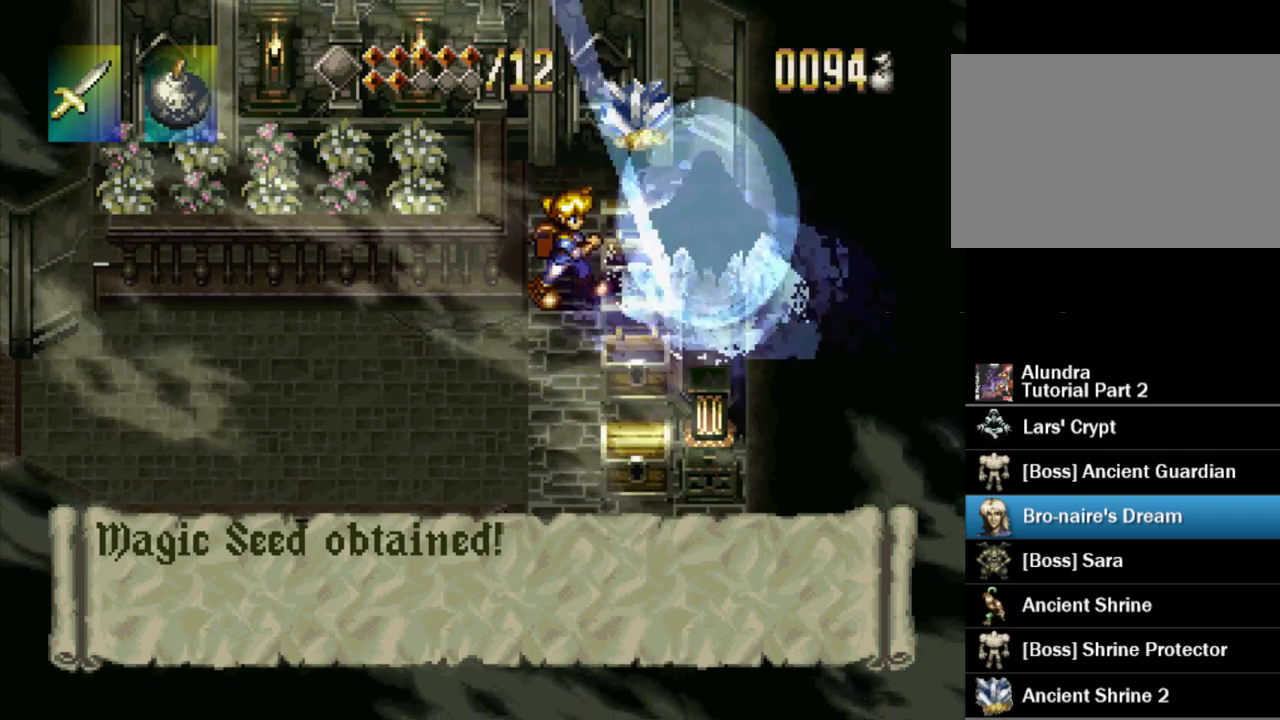
{"buttons": ["DPAD_DOWN"], "events": [[17, "SQUARE", "down"], [83, "SQUARE", "up"], [150, "SQUARE", "down"], [200, "SQUARE", "up"], [267, "SQUARE", "down"], [333, "SQUARE", "up"], [417, "SQUARE", "down"], [483, "SQUARE", "up"]]}
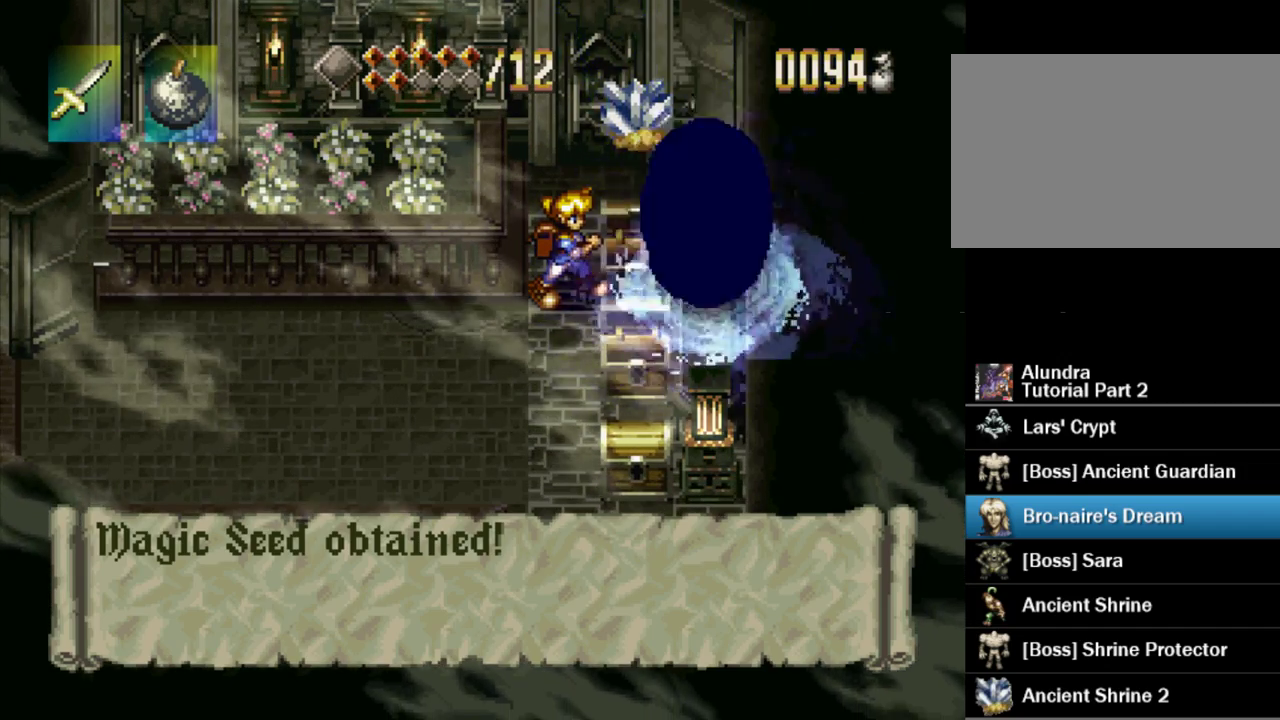
{"buttons": ["DPAD_DOWN"], "events": [[83, "SQUARE", "down"], [133, "SQUARE", "up"], [217, "SQUARE", "down"], [283, "SQUARE", "up"], [367, "SQUARE", "down"], [433, "SQUARE", "up"]]}
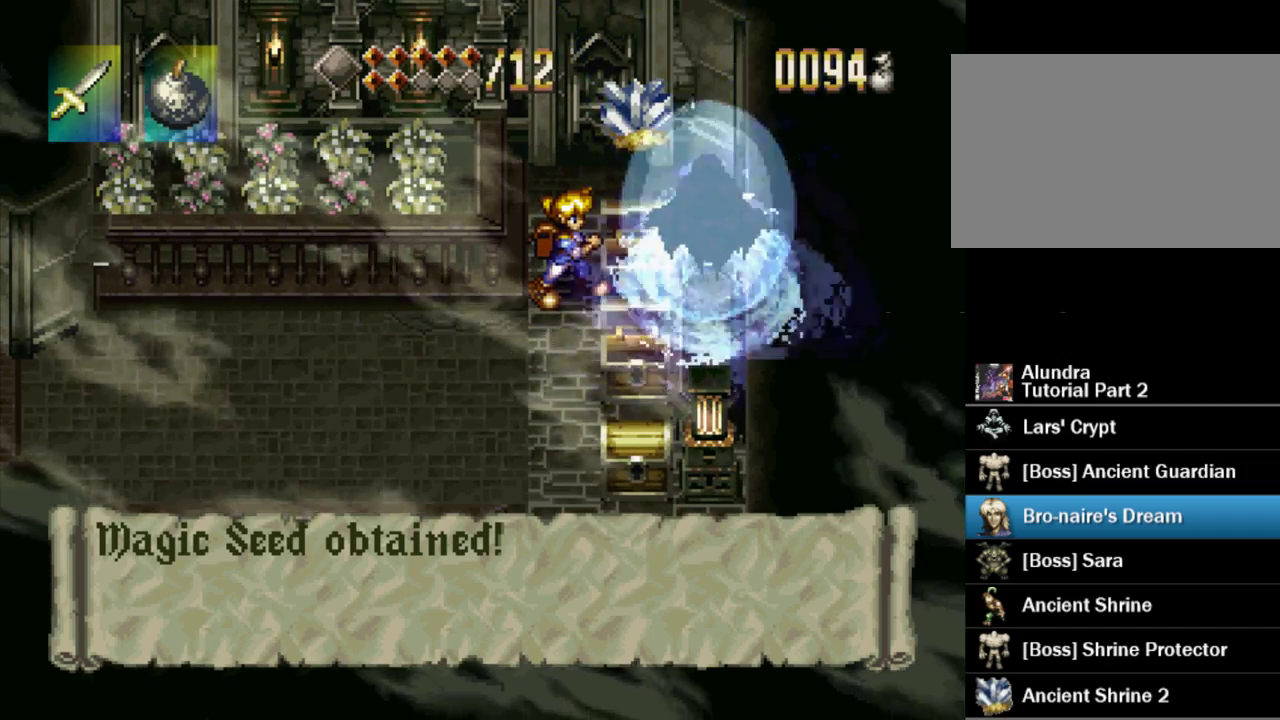
{"buttons": ["SQUARE", "DPAD_DOWN"], "events": [[33, "SQUARE", "down"], [83, "SQUARE", "up"], [167, "SQUARE", "down"], [267, "SQUARE", "up"], [500, "SQUARE", "down"]]}
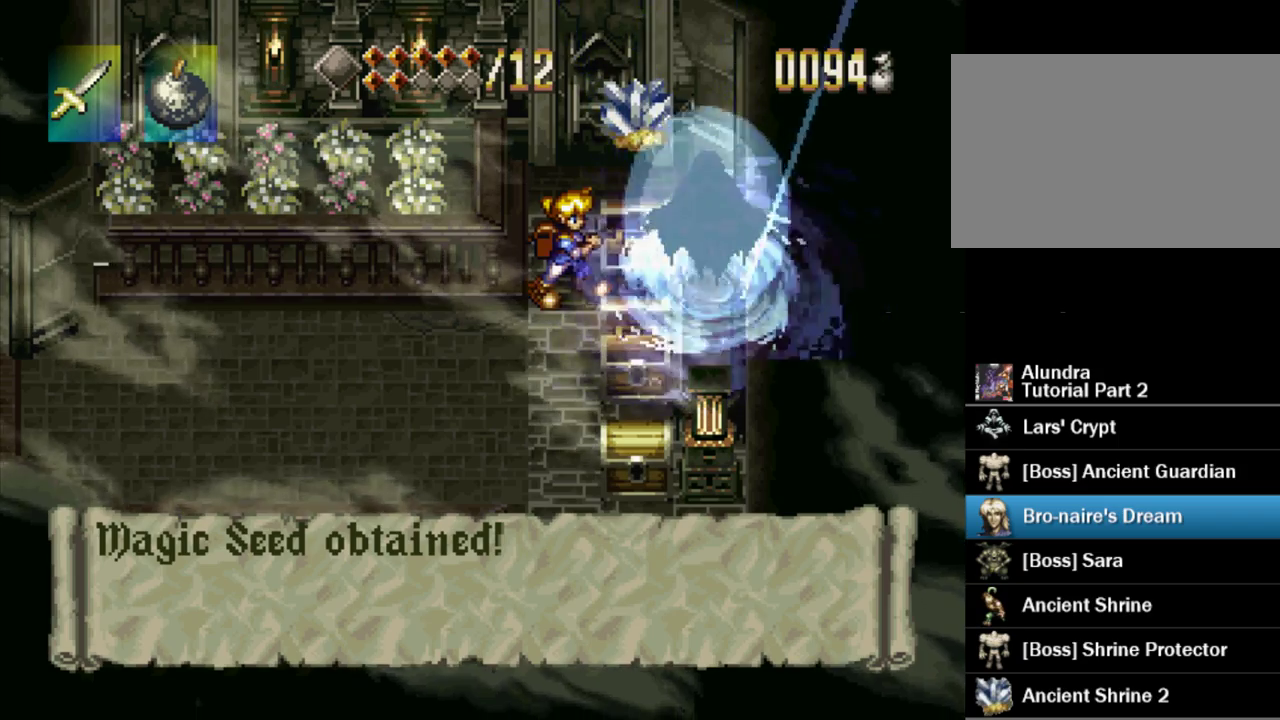
{"buttons": ["SQUARE", "DPAD_DOWN"], "events": [[100, "SQUARE", "up"], [417, "SQUARE", "down"]]}
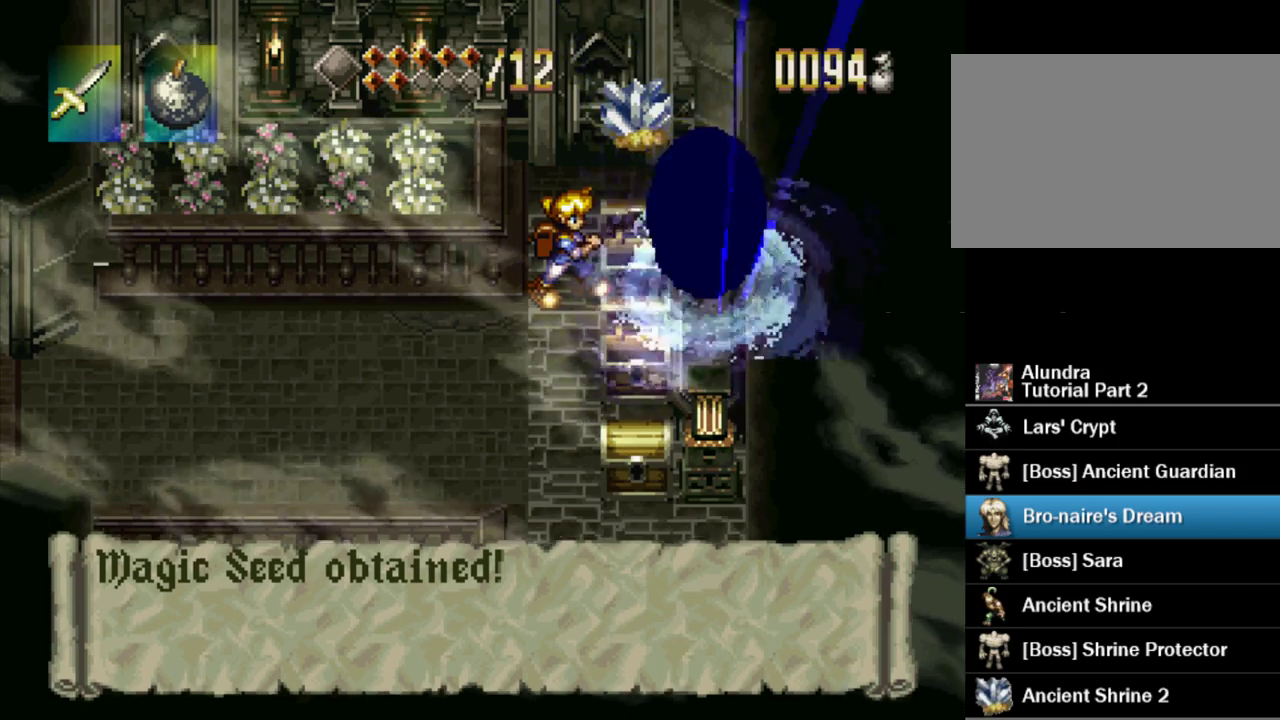
{"buttons": ["DPAD_DOWN"], "events": [[33, "SQUARE", "up"]]}
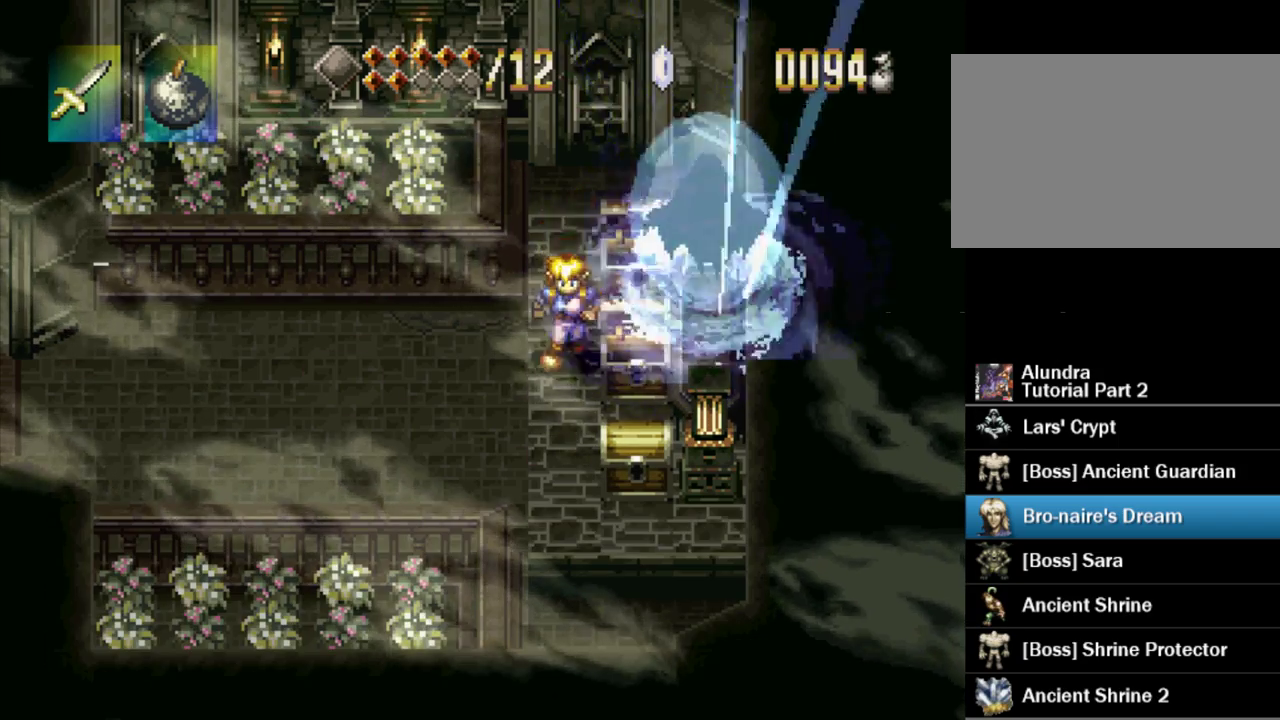
{"buttons": ["SQUARE", "DPAD_RIGHT"], "events": [[383, "DPAD_RIGHT", "down"], [400, "DPAD_DOWN", "up"], [450, "SQUARE", "down"]]}
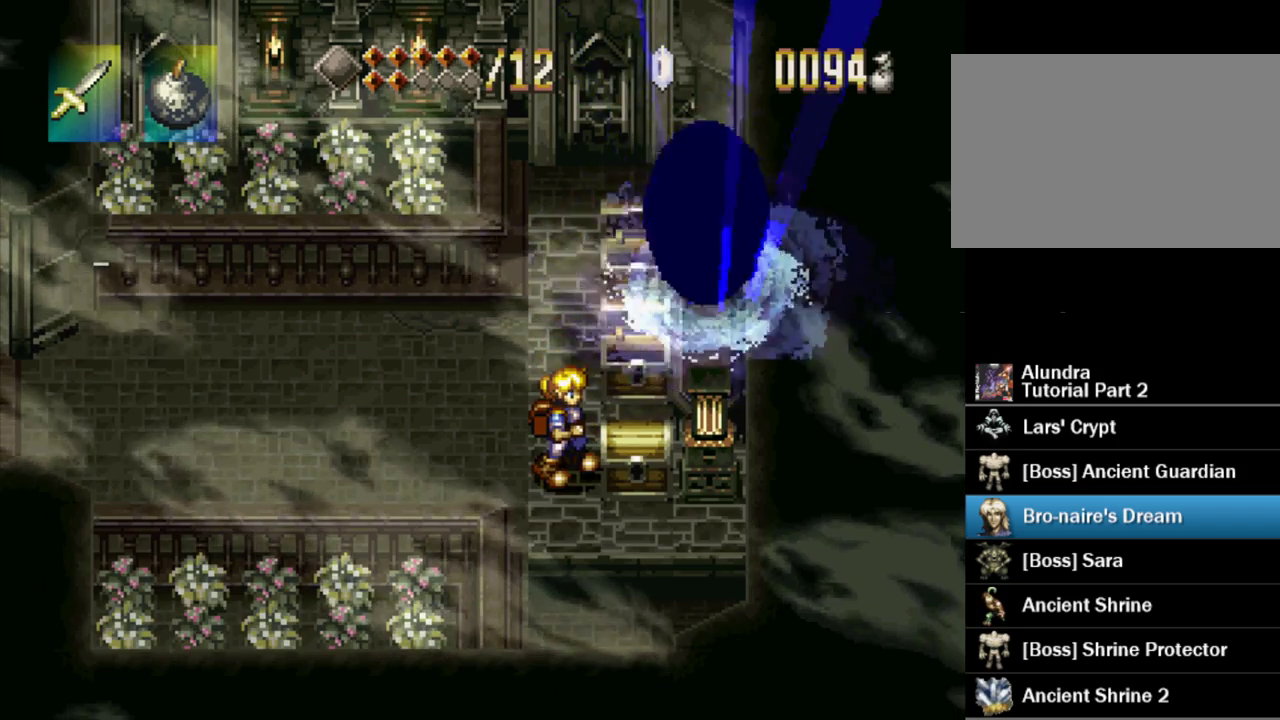
{"buttons": ["SQUARE"], "events": [[100, "DPAD_RIGHT", "up"]]}
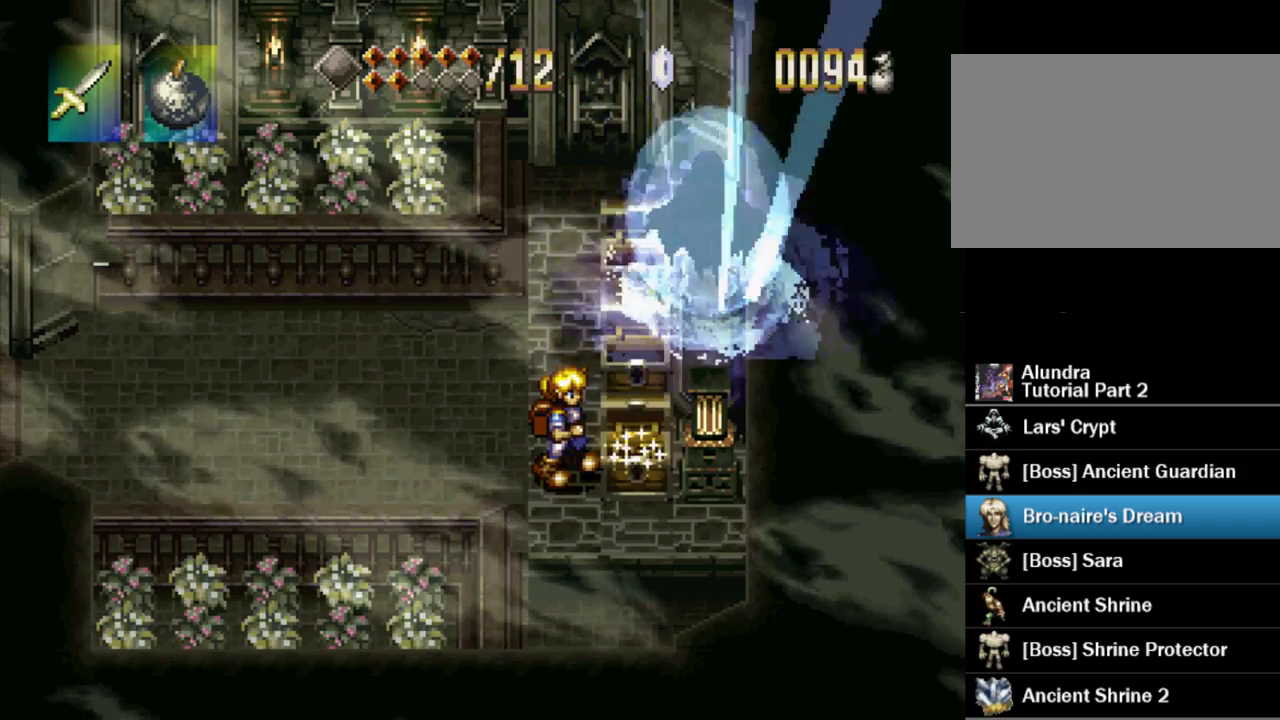
{"buttons": ["SQUARE"], "events": []}